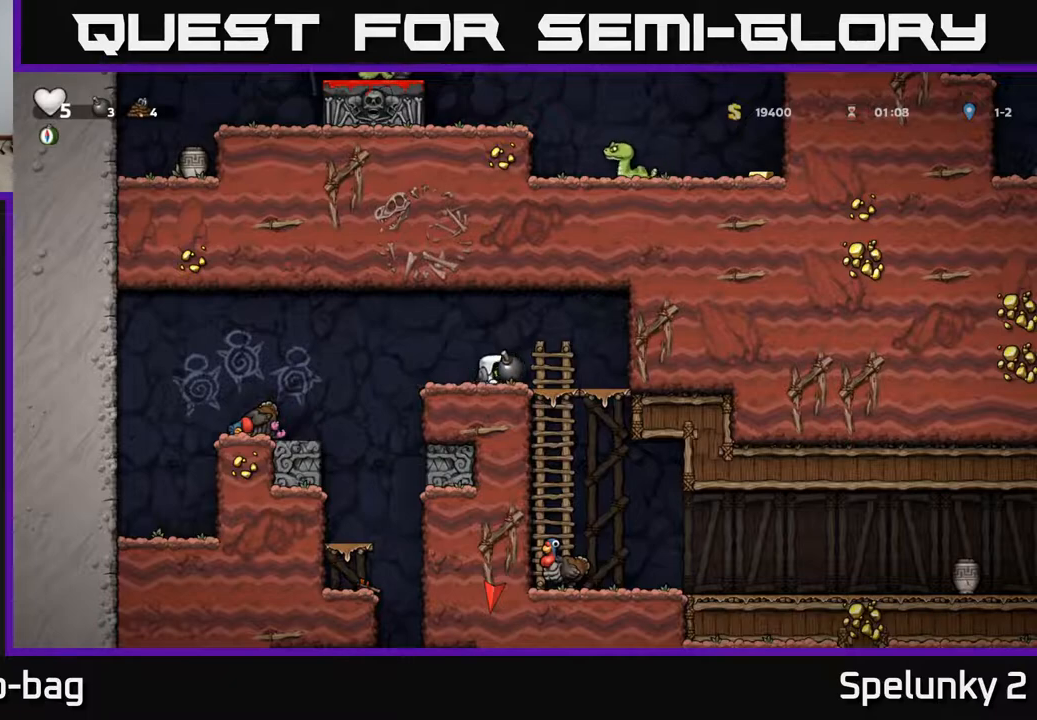
Gameplay with a controller (Xbox layout); each line is a JSON object with the inputs held at the frame after it. "events" lists button and stick changes between this image and that frame as [ms after this image, input, new state], when the widget could be followed in between. Not read: R1.
{"buttons": [], "left_stick": "center", "right_stick": "center", "events": [[233, "DPAD_RIGHT", "down"], [300, "DPAD_RIGHT", "up"]]}
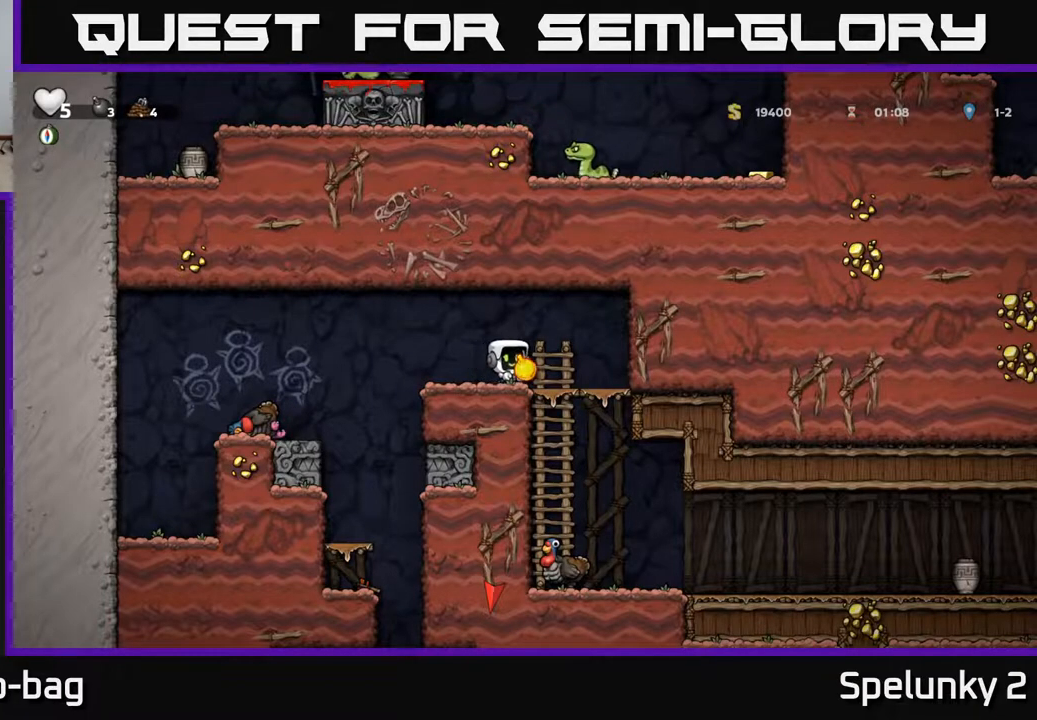
{"buttons": [], "left_stick": "center", "right_stick": "center", "events": []}
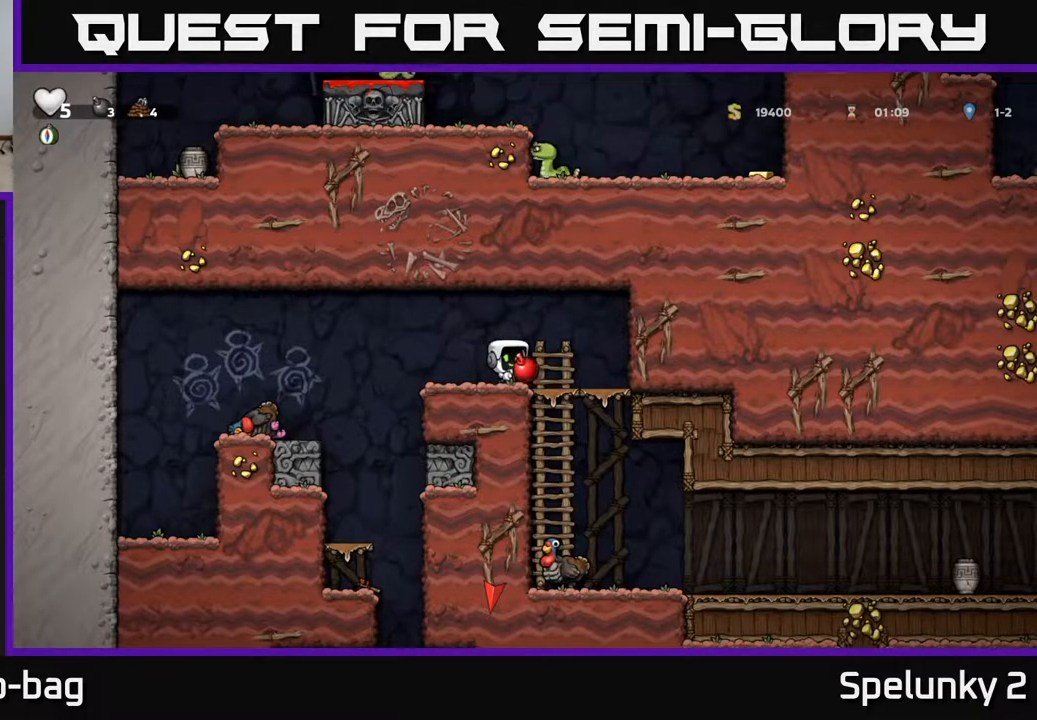
{"buttons": ["DPAD_UP"], "left_stick": "center", "right_stick": "center", "events": [[217, "DPAD_UP", "down"]]}
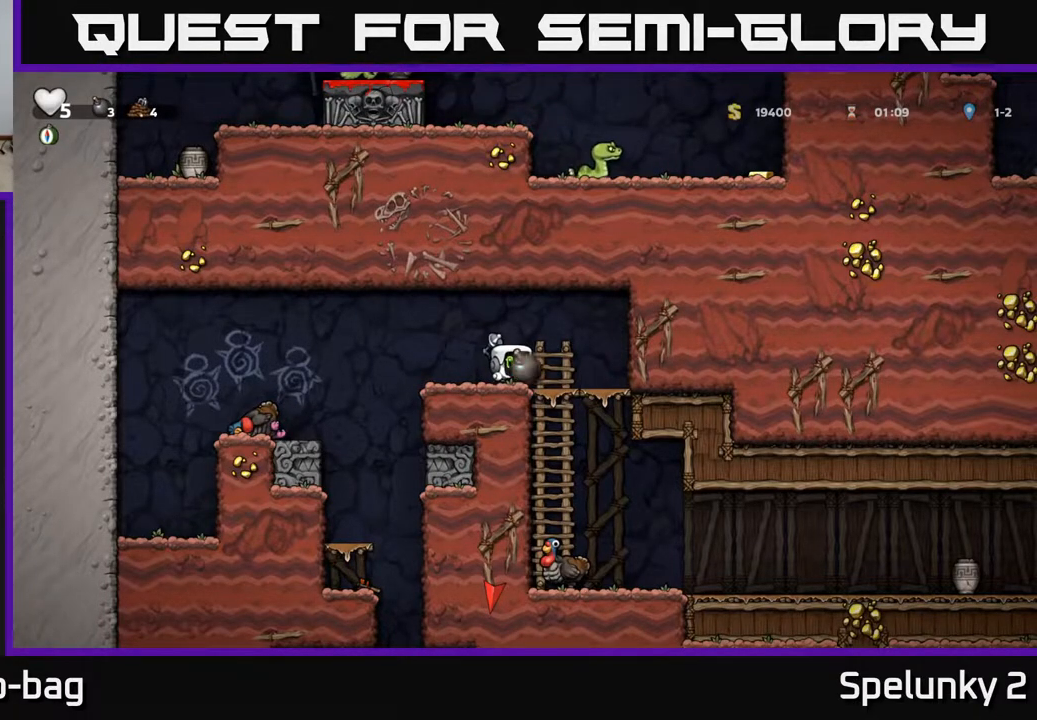
{"buttons": ["A", "DPAD_LEFT"], "left_stick": "center", "right_stick": "center", "events": [[100, "X", "down"], [167, "X", "up"], [200, "DPAD_LEFT", "down"], [200, "DPAD_UP", "up"], [483, "A", "down"]]}
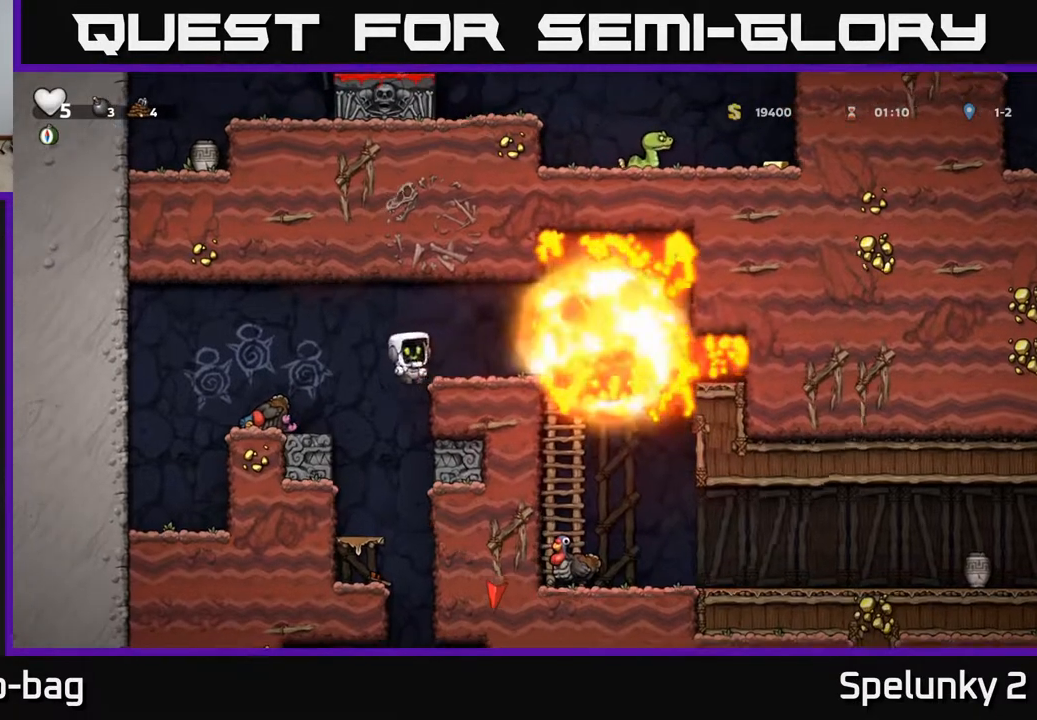
{"buttons": [], "left_stick": "center", "right_stick": "center", "events": [[133, "A", "up"], [217, "DPAD_LEFT", "up"]]}
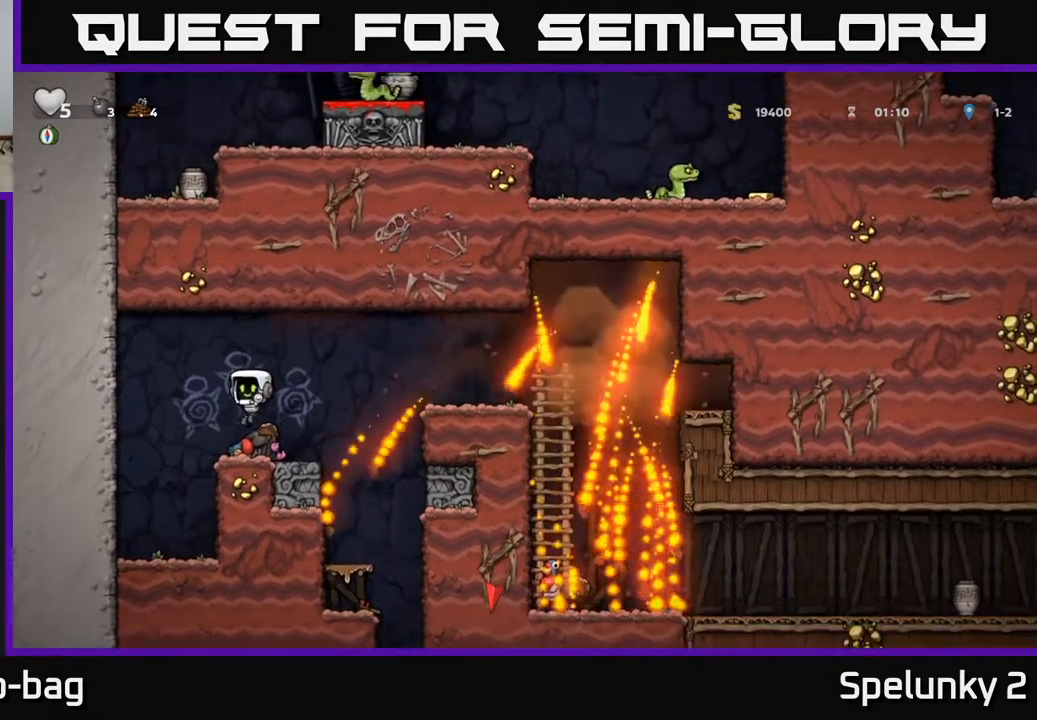
{"buttons": ["A", "DPAD_RIGHT"], "left_stick": "center", "right_stick": "center", "events": [[200, "DPAD_RIGHT", "down"], [217, "A", "down"]]}
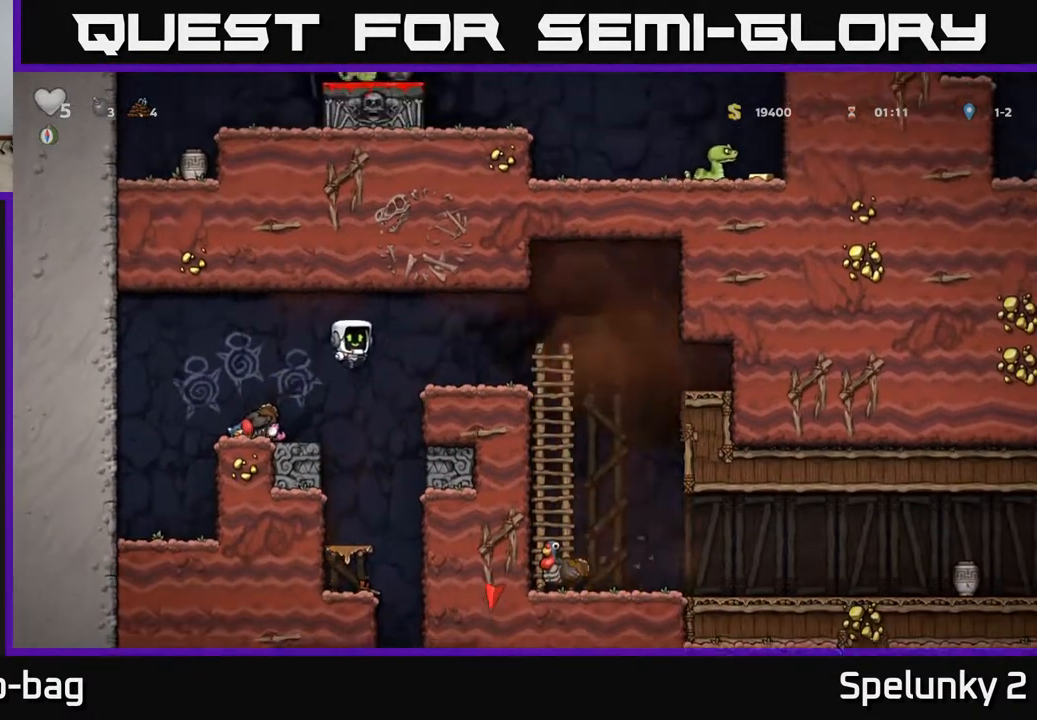
{"buttons": ["DPAD_LEFT"], "left_stick": "center", "right_stick": "center", "events": [[50, "A", "up"], [133, "DPAD_RIGHT", "up"], [483, "DPAD_LEFT", "down"]]}
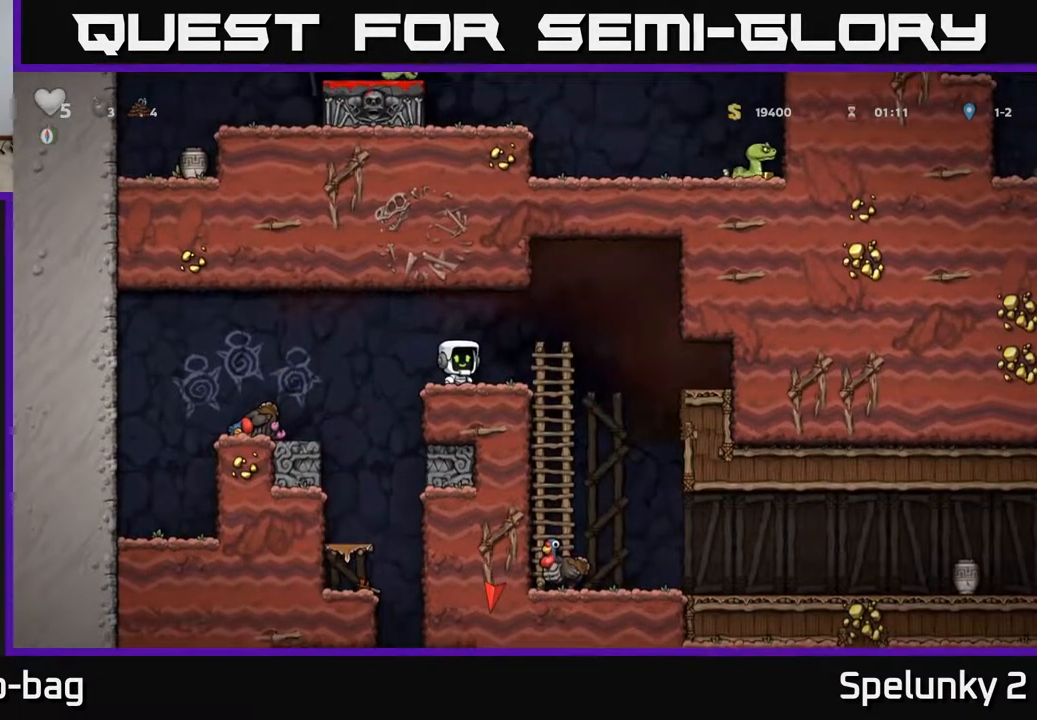
{"buttons": ["DPAD_DOWN"], "left_stick": "center", "right_stick": "center", "events": [[83, "DPAD_LEFT", "up"], [150, "DPAD_RIGHT", "down"], [233, "DPAD_RIGHT", "up"], [483, "DPAD_DOWN", "down"]]}
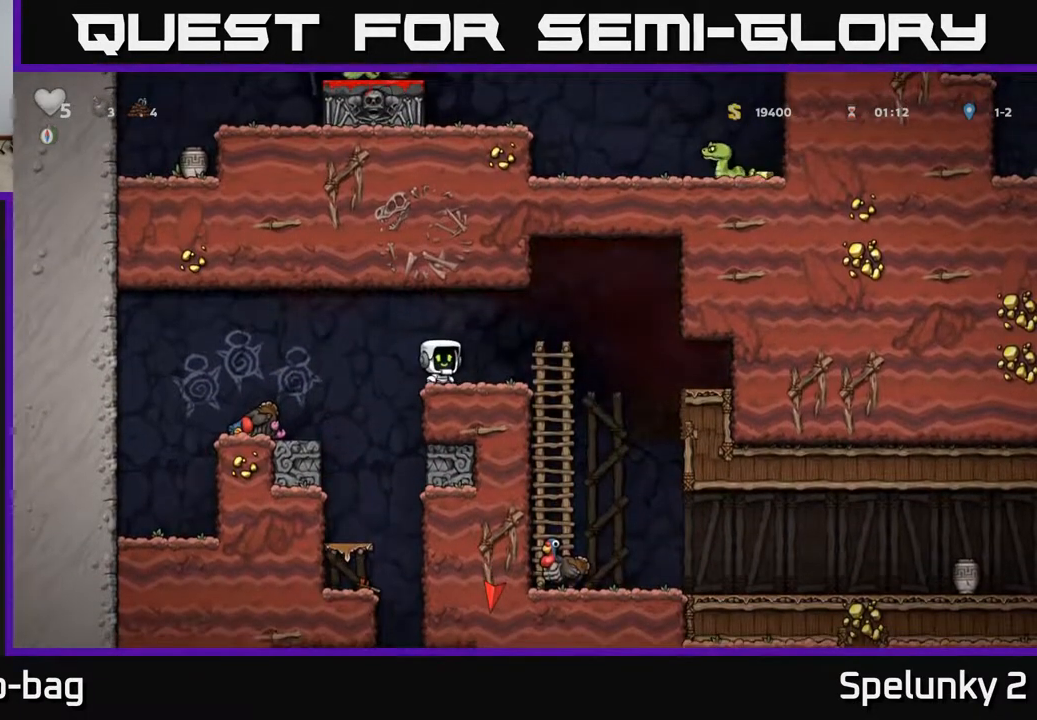
{"buttons": ["DPAD_DOWN"], "left_stick": "center", "right_stick": "center"}
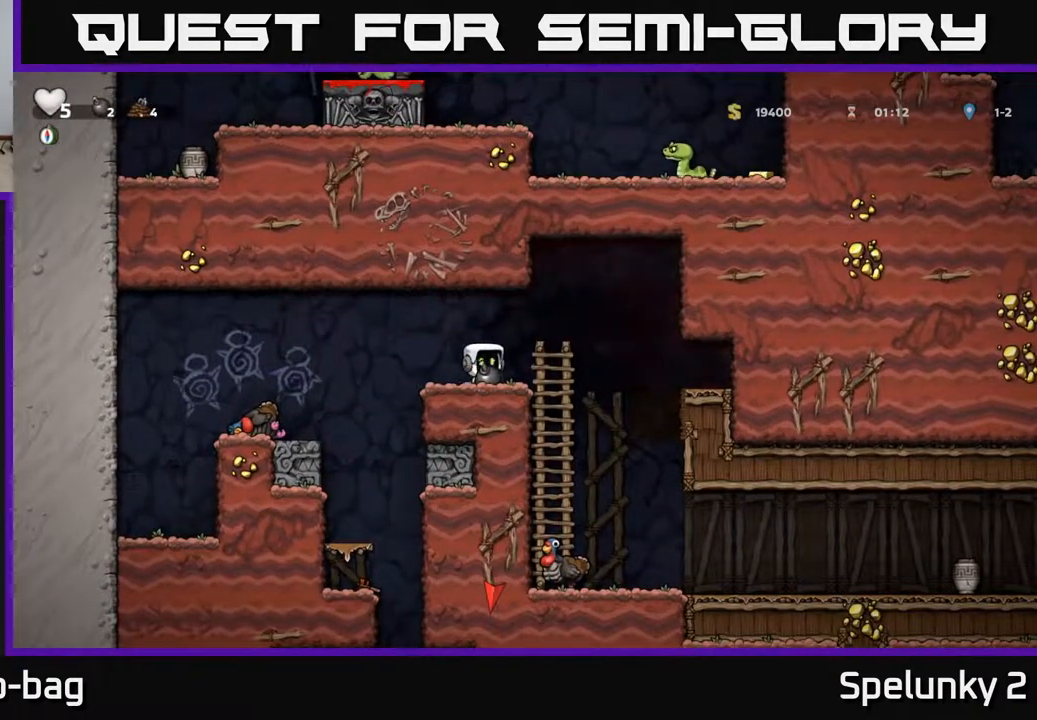
{"buttons": [], "left_stick": "center", "right_stick": "center", "events": [[17, "X", "down"], [117, "DPAD_DOWN", "up"], [117, "X", "up"]]}
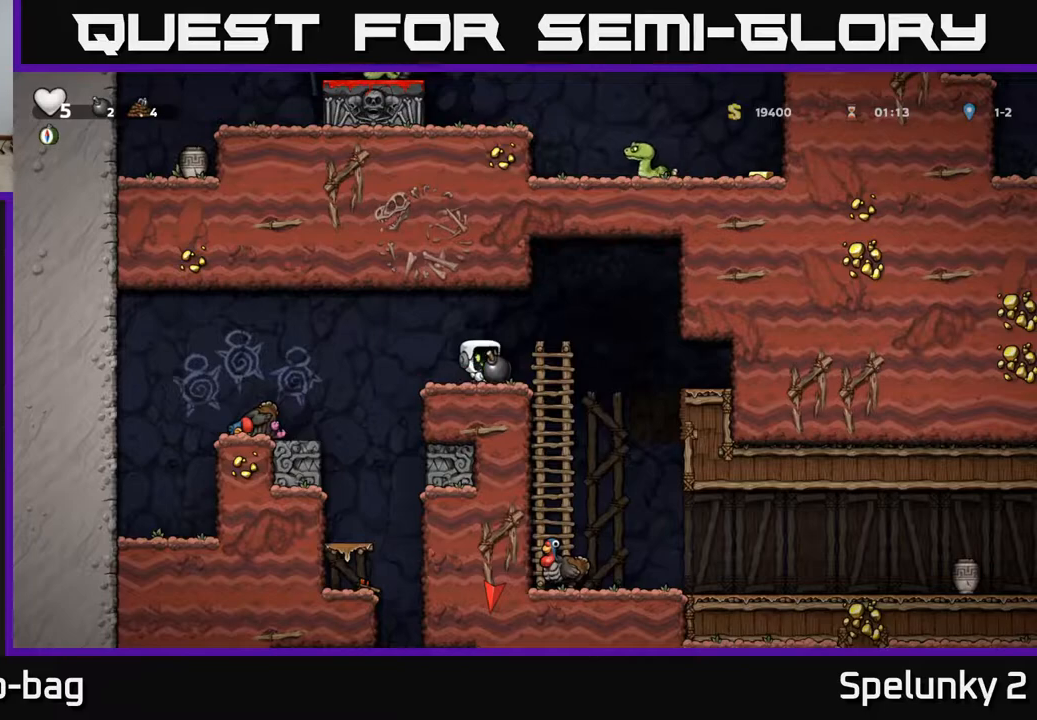
{"buttons": [], "left_stick": "center", "right_stick": "center", "events": [[233, "DPAD_RIGHT", "down"], [283, "DPAD_RIGHT", "up"]]}
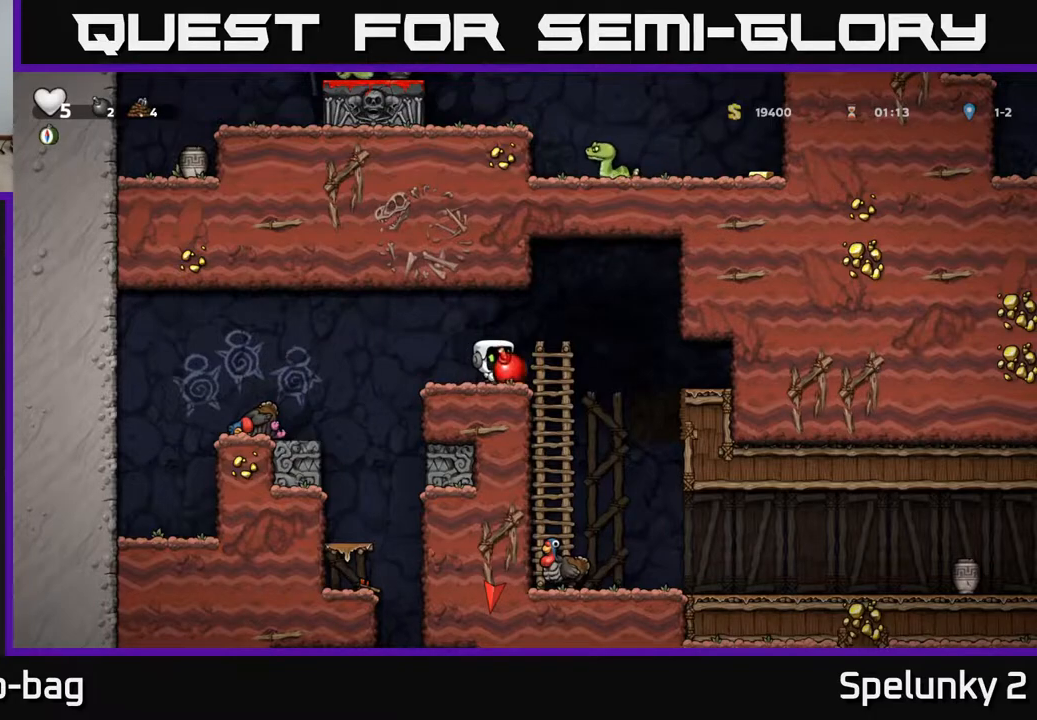
{"buttons": [], "left_stick": "center", "right_stick": "center", "events": []}
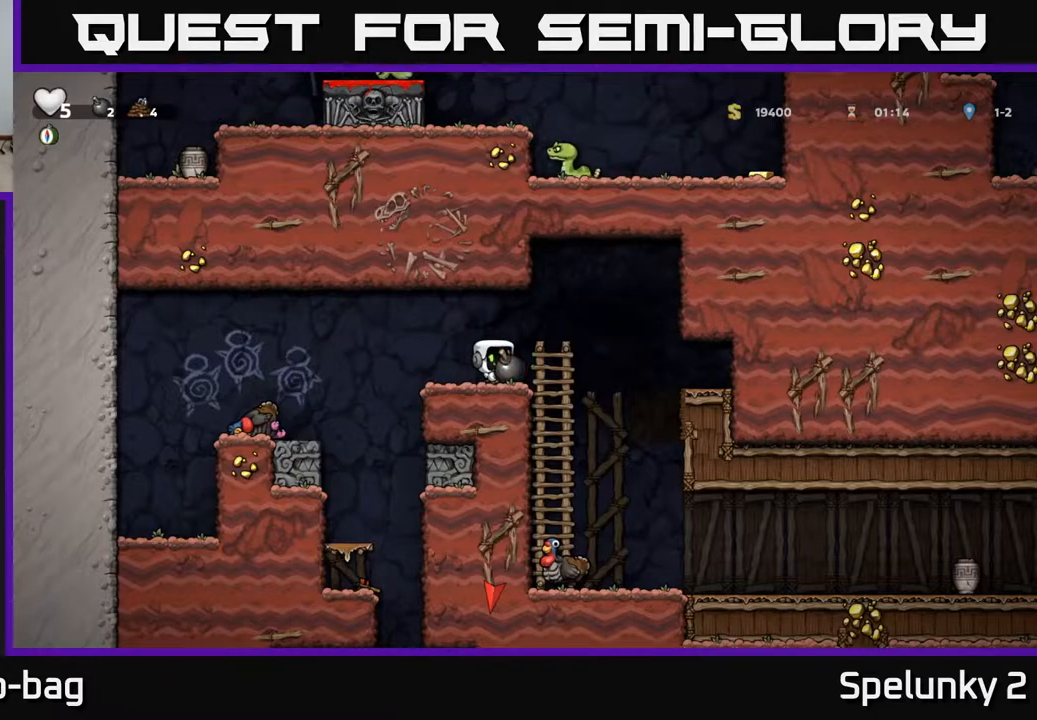
{"buttons": ["DPAD_UP"], "left_stick": "center", "right_stick": "center", "events": [[300, "DPAD_UP", "down"]]}
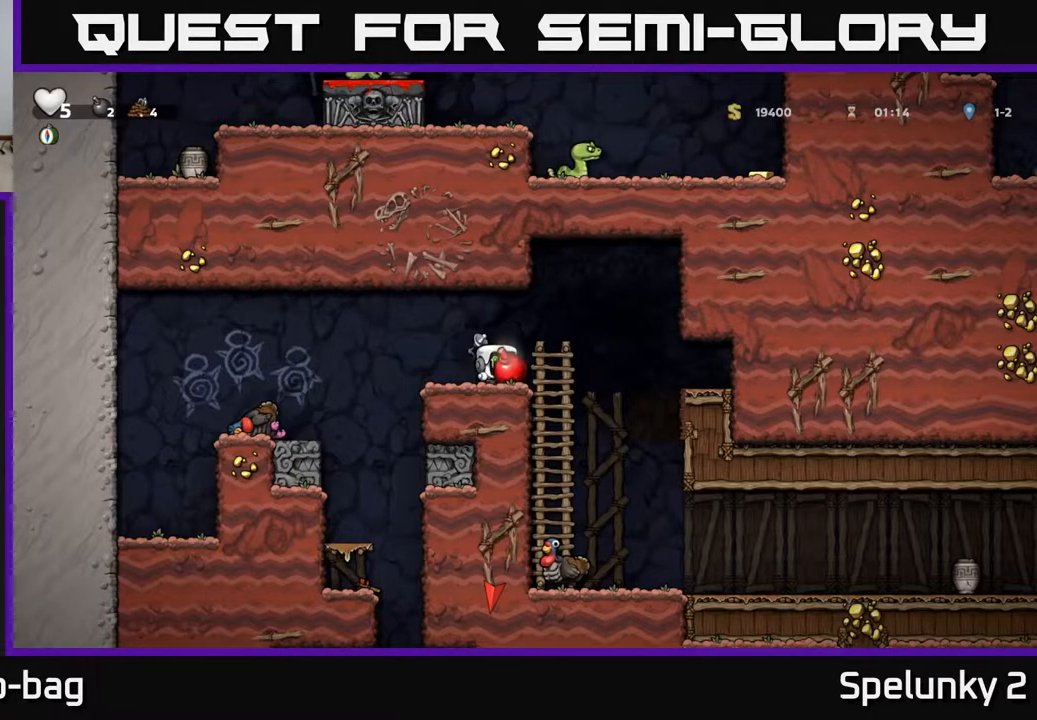
{"buttons": ["A"], "left_stick": "center", "right_stick": "center", "events": [[17, "X", "down"], [100, "X", "up"], [117, "DPAD_LEFT", "down"], [133, "DPAD_UP", "up"], [233, "DPAD_LEFT", "up"], [467, "A", "down"]]}
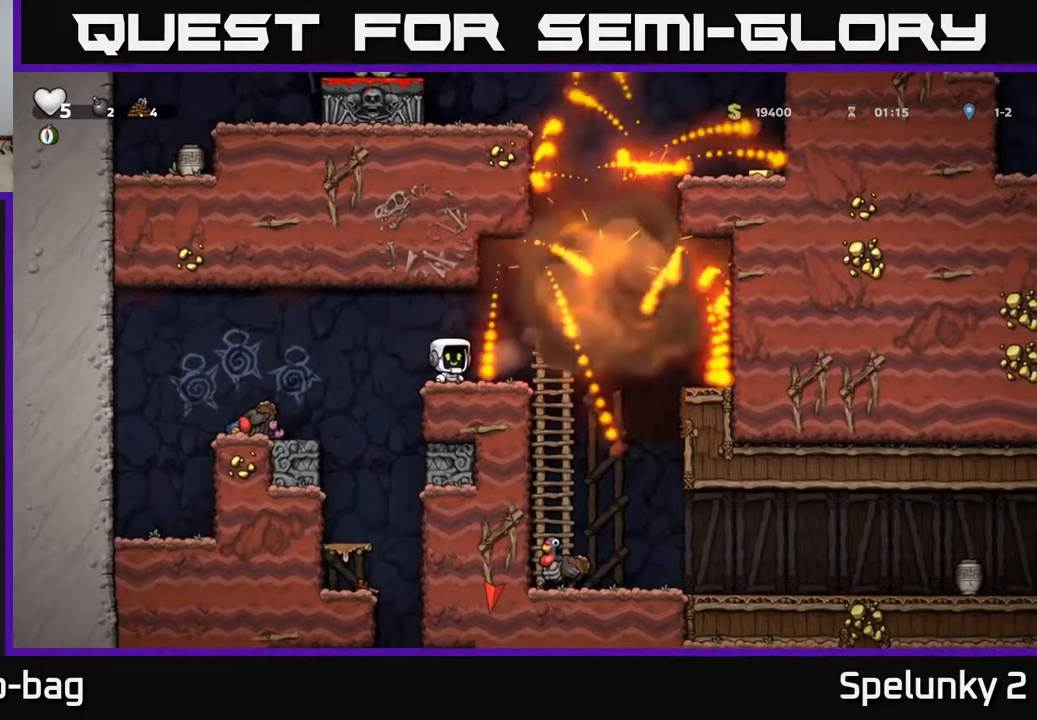
{"buttons": [], "left_stick": "center", "right_stick": "center", "events": [[33, "A", "up"]]}
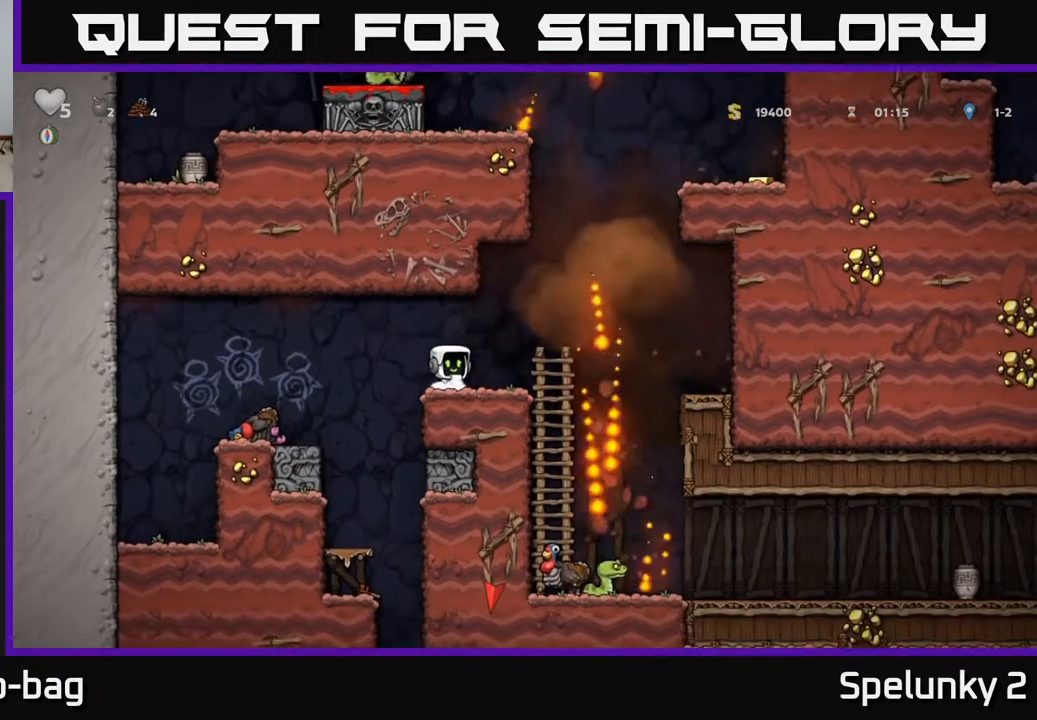
{"buttons": [], "left_stick": "center", "right_stick": "center", "events": [[283, "DPAD_RIGHT", "down"], [483, "DPAD_RIGHT", "up"]]}
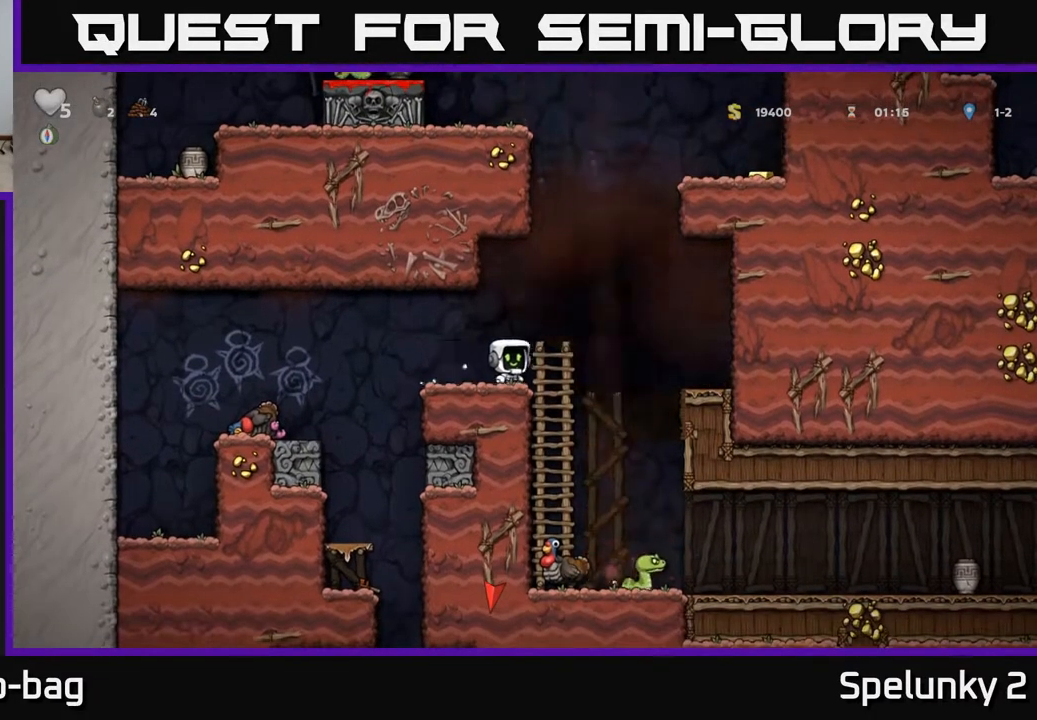
{"buttons": [], "left_stick": "center", "right_stick": "center", "events": []}
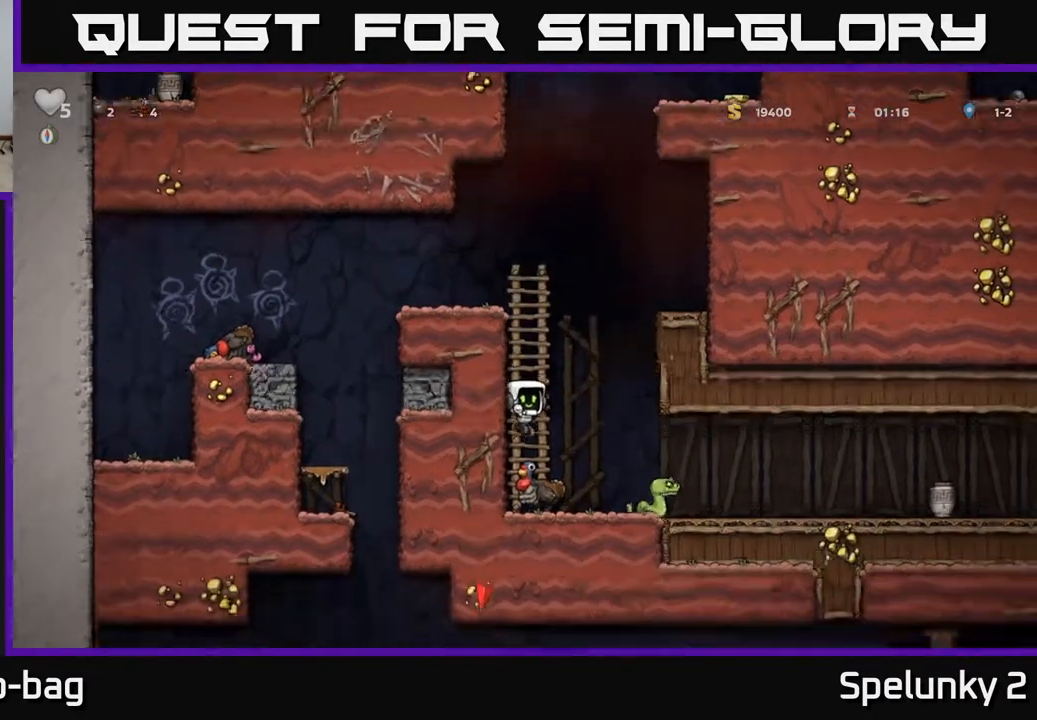
{"buttons": ["DPAD_UP"], "left_stick": "center", "right_stick": "center", "events": [[17, "A", "down"], [167, "DPAD_UP", "down"], [217, "A", "up"]]}
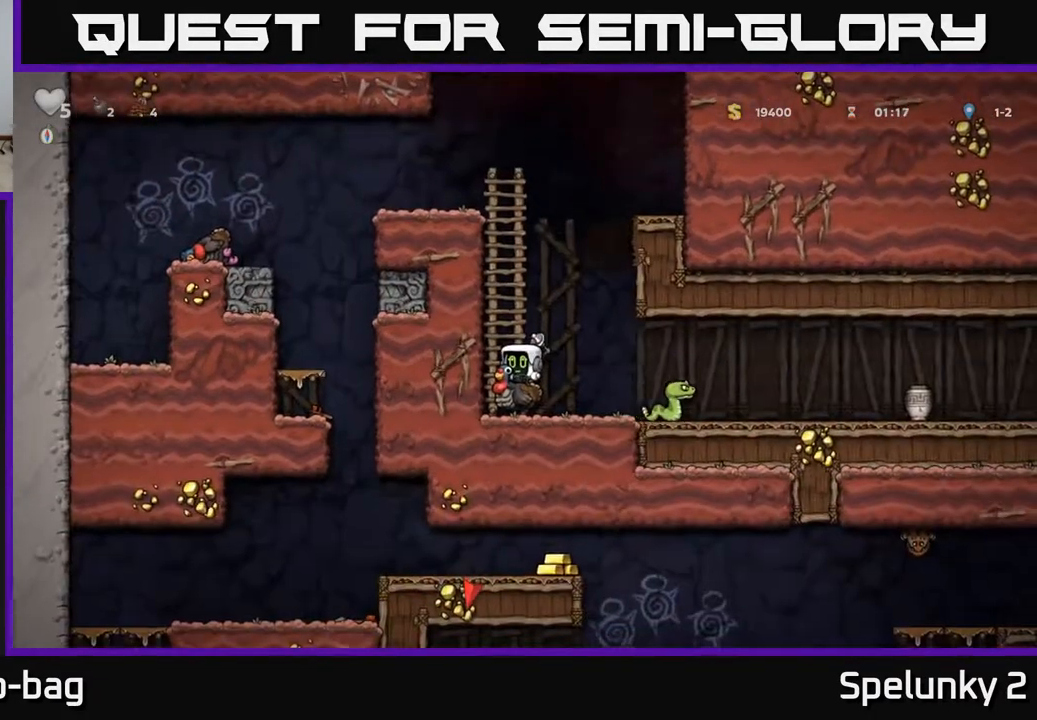
{"buttons": [], "left_stick": "center", "right_stick": "center", "events": [[83, "A", "down"], [267, "A", "up"], [383, "DPAD_UP", "up"]]}
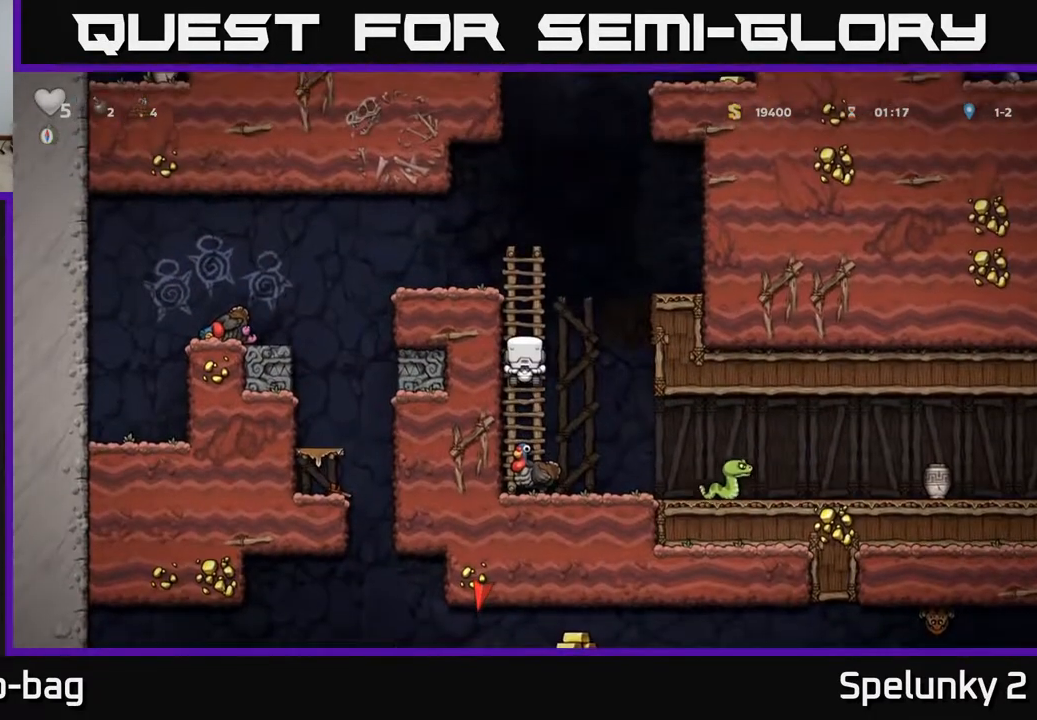
{"buttons": [], "left_stick": "center", "right_stick": "center", "events": [[117, "A", "down"], [167, "DPAD_UP", "down"], [350, "A", "up"], [350, "DPAD_UP", "up"]]}
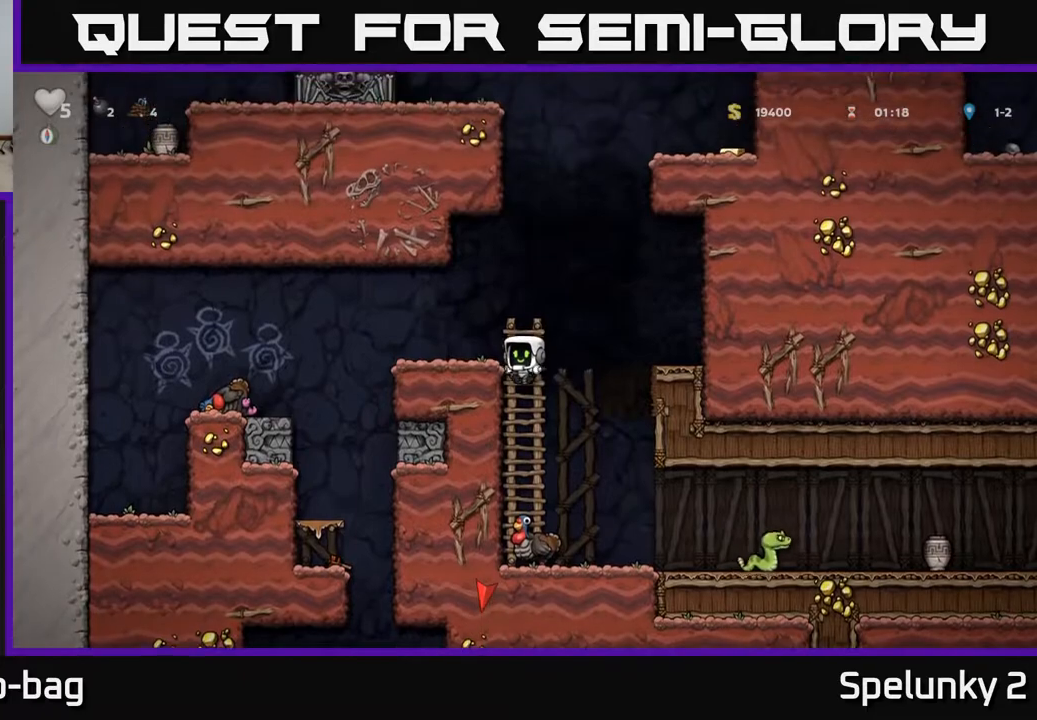
{"buttons": ["DPAD_UP"], "left_stick": "center", "right_stick": "center", "events": [[250, "DPAD_UP", "down"], [300, "A", "down"], [483, "A", "up"]]}
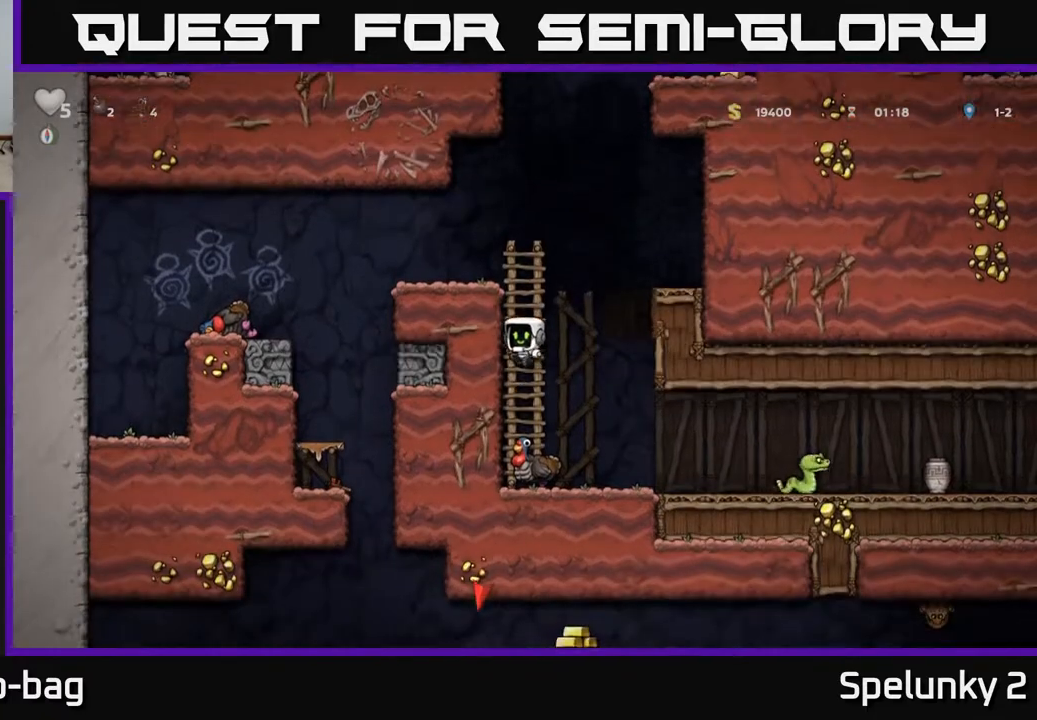
{"buttons": ["DPAD_UP"], "left_stick": "center", "right_stick": "center", "events": [[333, "A", "down"], [450, "A", "up"]]}
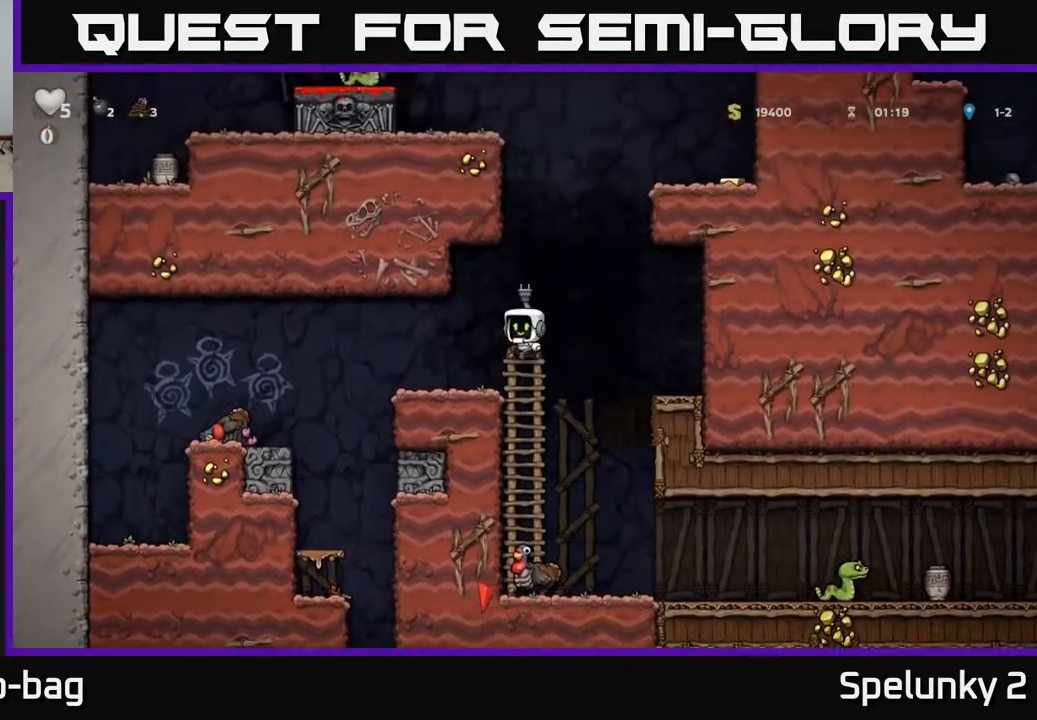
{"buttons": ["A", "DPAD_UP"], "left_stick": "center", "right_stick": "center", "events": [[33, "DPAD_UP", "up"], [283, "DPAD_LEFT", "down"], [417, "DPAD_UP", "down"], [433, "DPAD_LEFT", "up"], [450, "A", "down"]]}
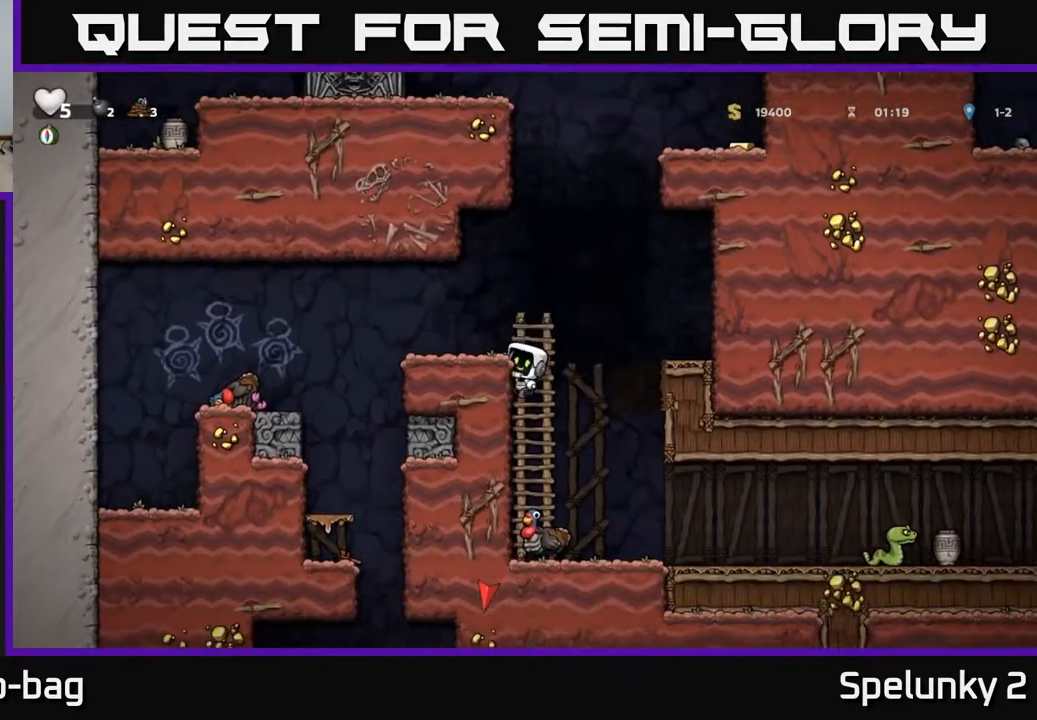
{"buttons": ["DPAD_LEFT"], "left_stick": "center", "right_stick": "center", "events": [[67, "A", "up"], [83, "DPAD_LEFT", "down"], [100, "DPAD_UP", "up"], [233, "DPAD_LEFT", "up"], [467, "DPAD_LEFT", "down"]]}
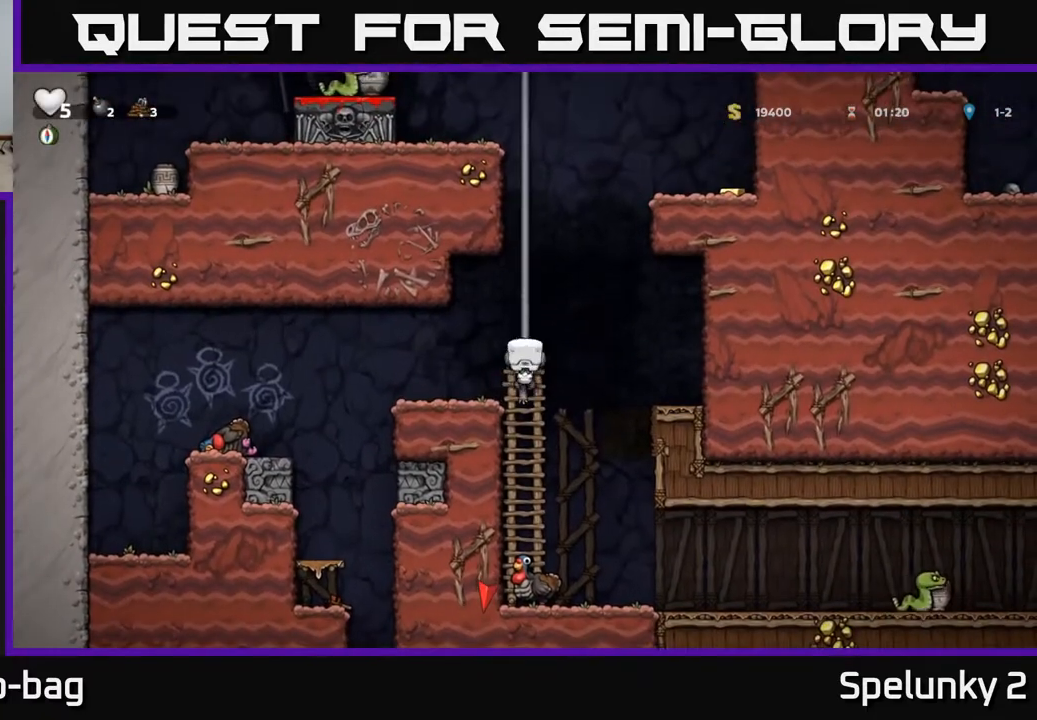
{"buttons": [], "left_stick": "center", "right_stick": "center", "events": [[100, "A", "down"], [183, "A", "up"], [217, "DPAD_LEFT", "up"]]}
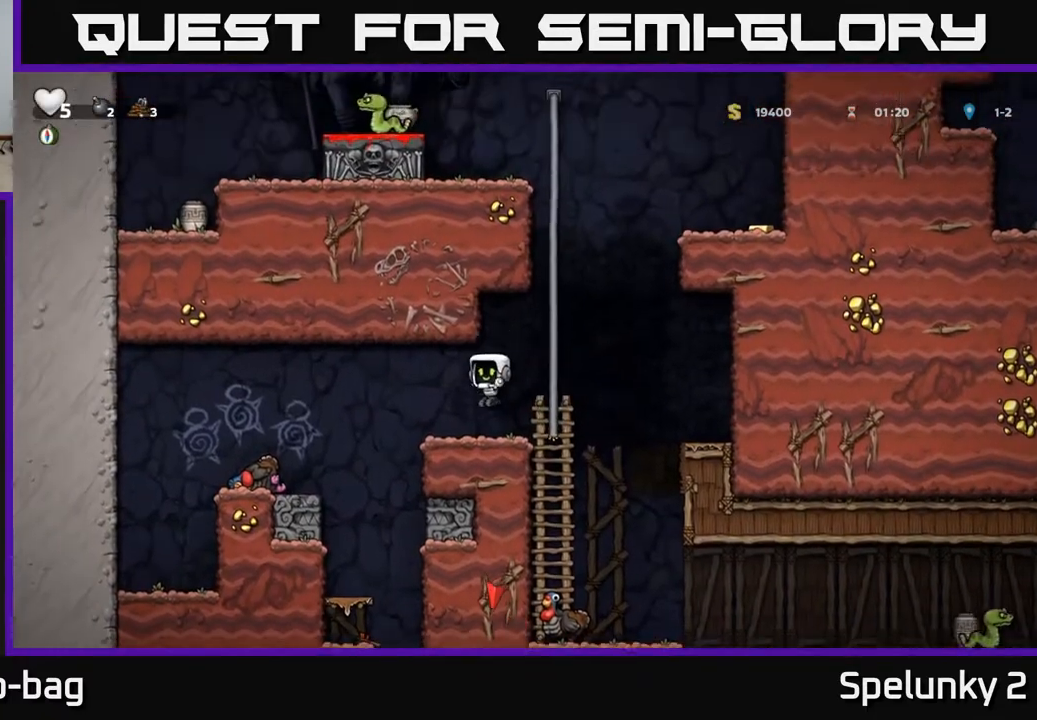
{"buttons": ["DPAD_LEFT"], "left_stick": "center", "right_stick": "center", "events": [[200, "DPAD_LEFT", "down"], [333, "A", "down"], [400, "A", "up"]]}
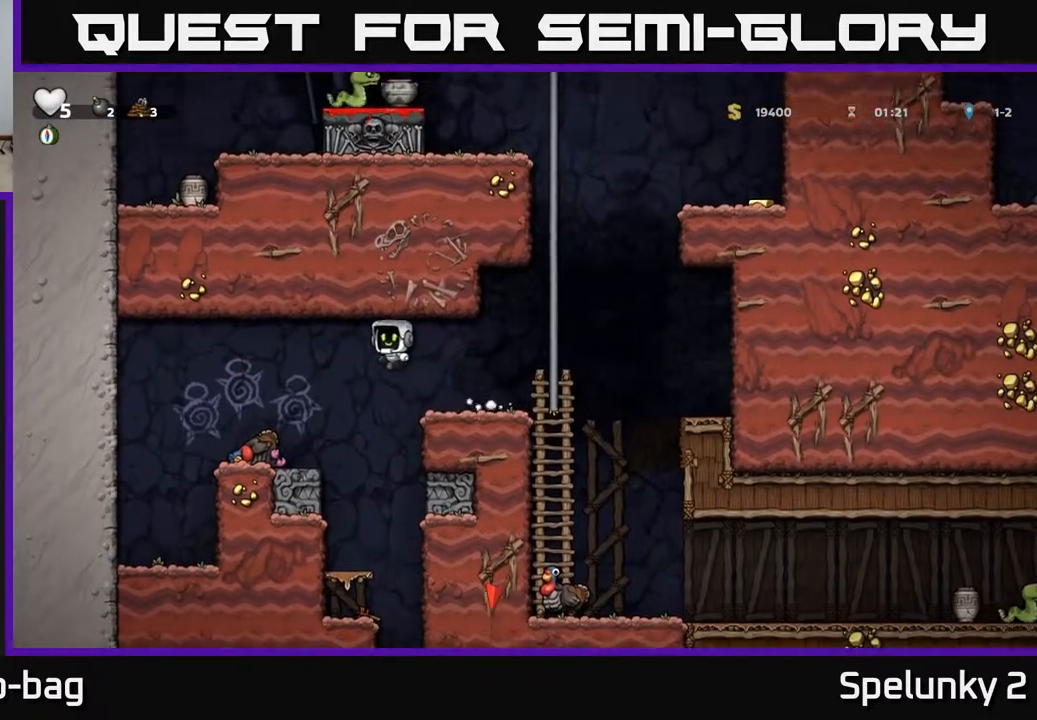
{"buttons": ["X", "DPAD_DOWN"], "left_stick": "center", "right_stick": "center", "events": [[150, "DPAD_LEFT", "up"], [200, "DPAD_DOWN", "down"], [450, "X", "down"]]}
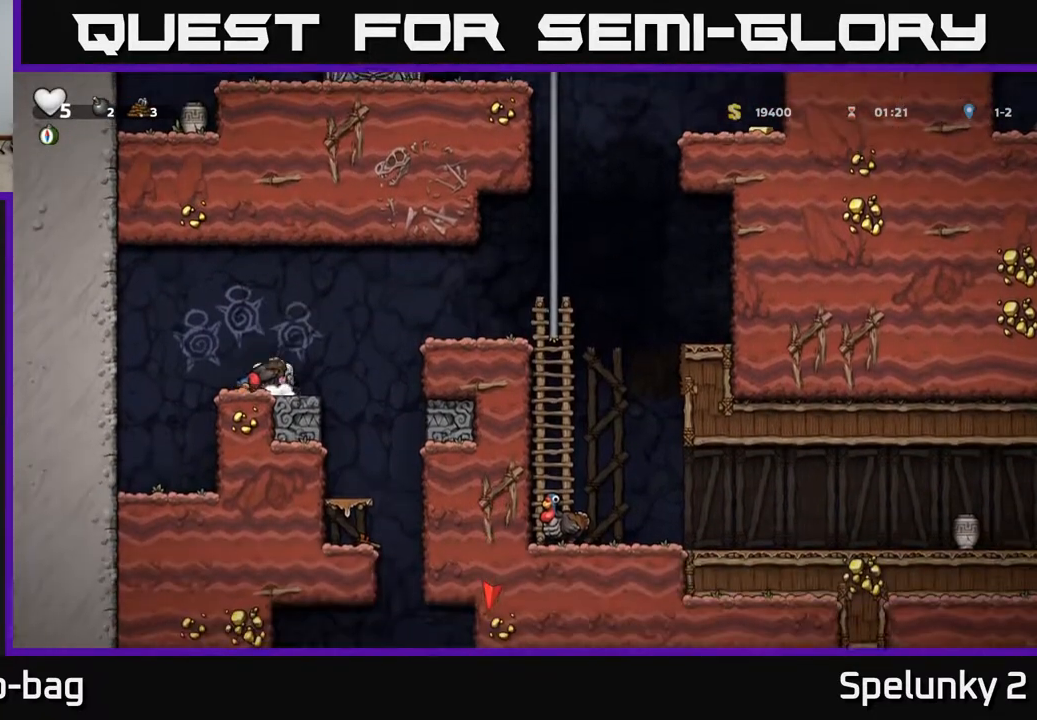
{"buttons": ["DPAD_RIGHT"], "left_stick": "center", "right_stick": "center", "events": [[50, "X", "up"], [67, "DPAD_DOWN", "up"], [150, "A", "down"], [200, "DPAD_RIGHT", "down"], [450, "A", "up"]]}
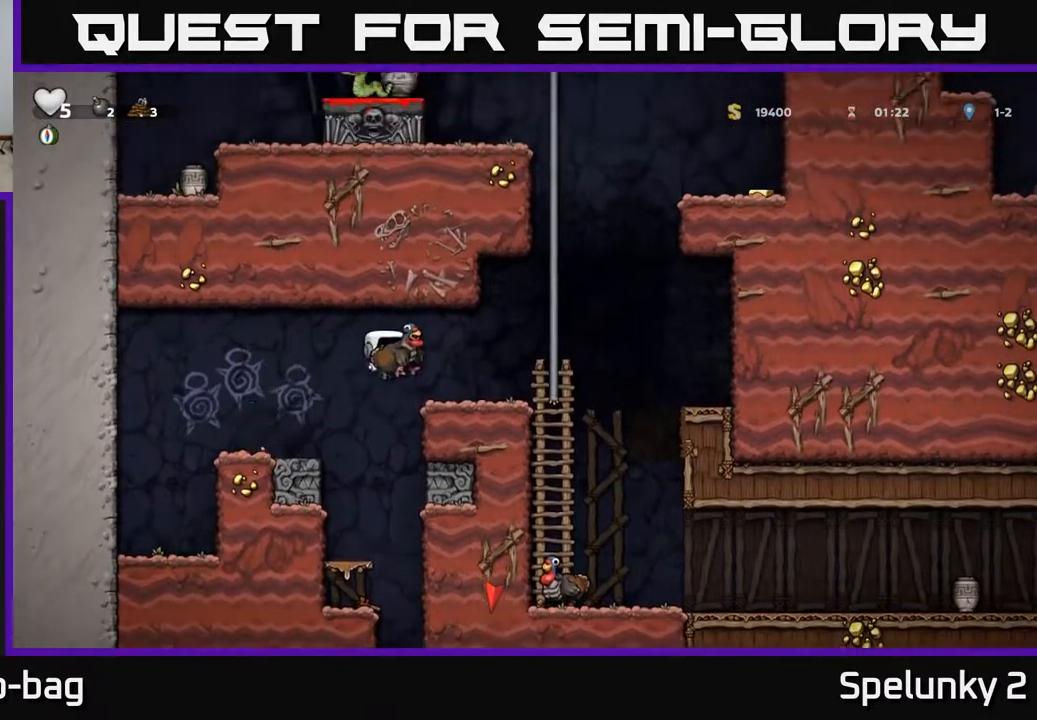
{"buttons": ["DPAD_UP"], "left_stick": "center", "right_stick": "center", "events": [[183, "A", "down"], [250, "DPAD_UP", "down"], [283, "DPAD_RIGHT", "up"], [383, "A", "up"]]}
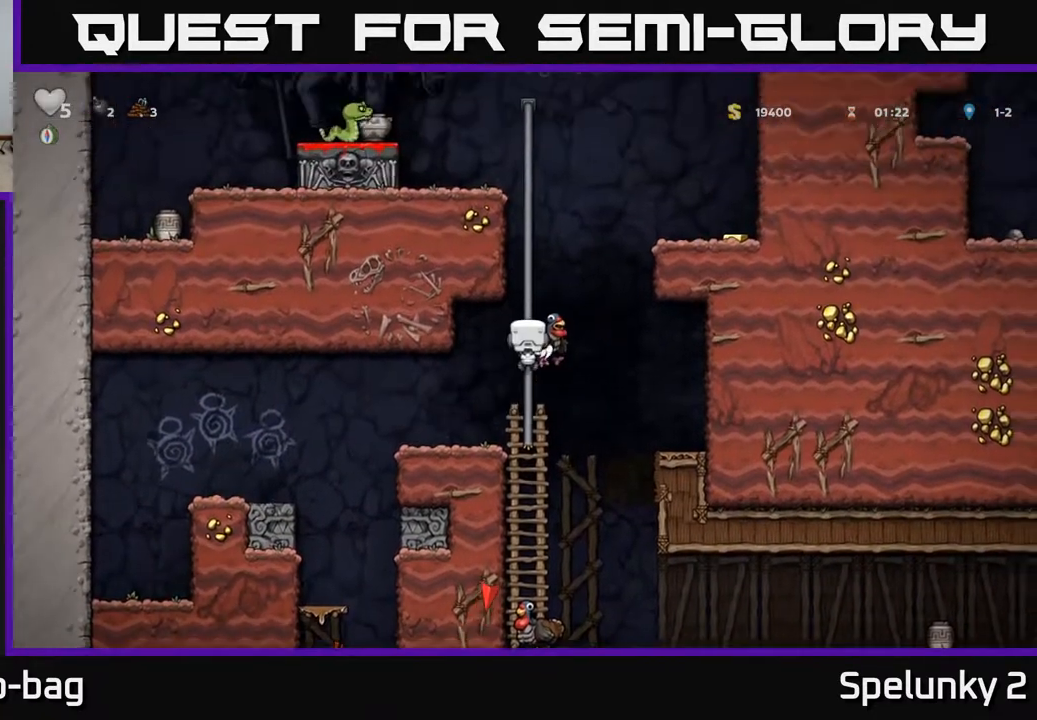
{"buttons": ["DPAD_UP"], "left_stick": "center", "right_stick": "center", "events": [[67, "A", "down"], [233, "A", "up"]]}